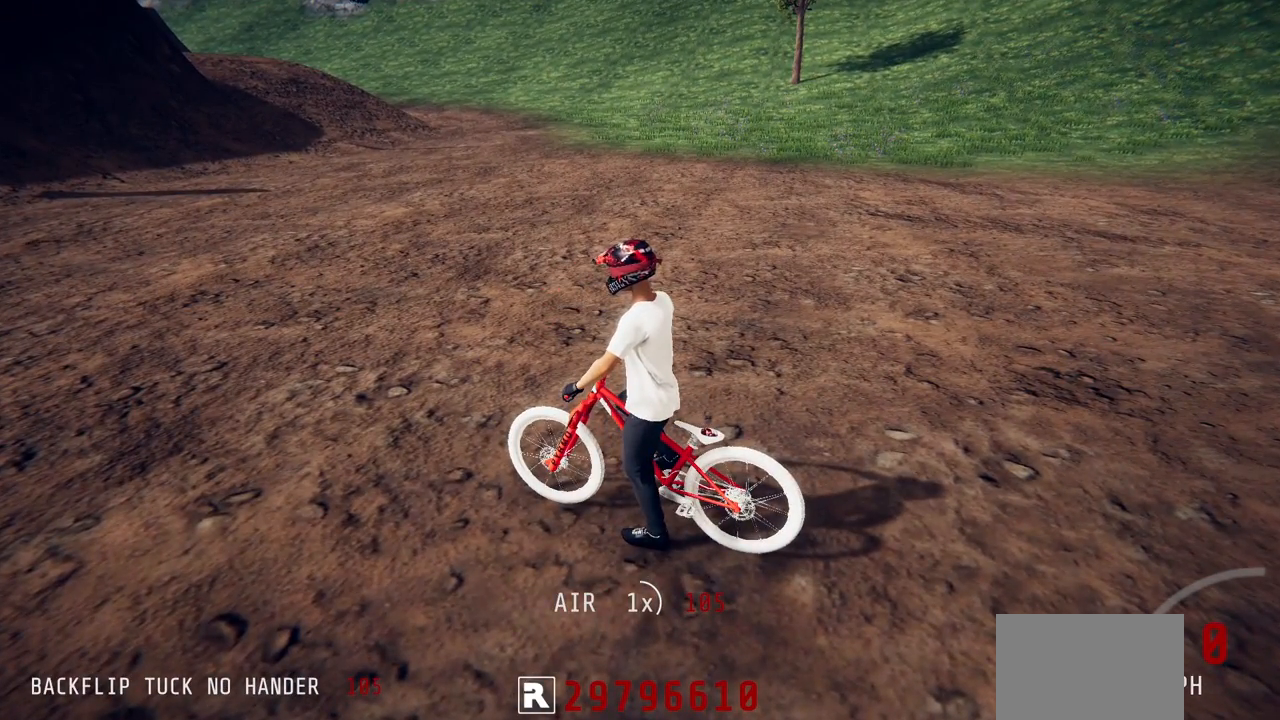
Gameplay with a controller (PlayStation layout); each line is a JSON object with the inputs held at the frame after it. "events" lists button and stick changes between this image and that frame as [ms after this image, input, new state], when the widget could be followed in between.
{"buttons": ["L2"], "left_stick": "center", "right_stick": "center", "events": []}
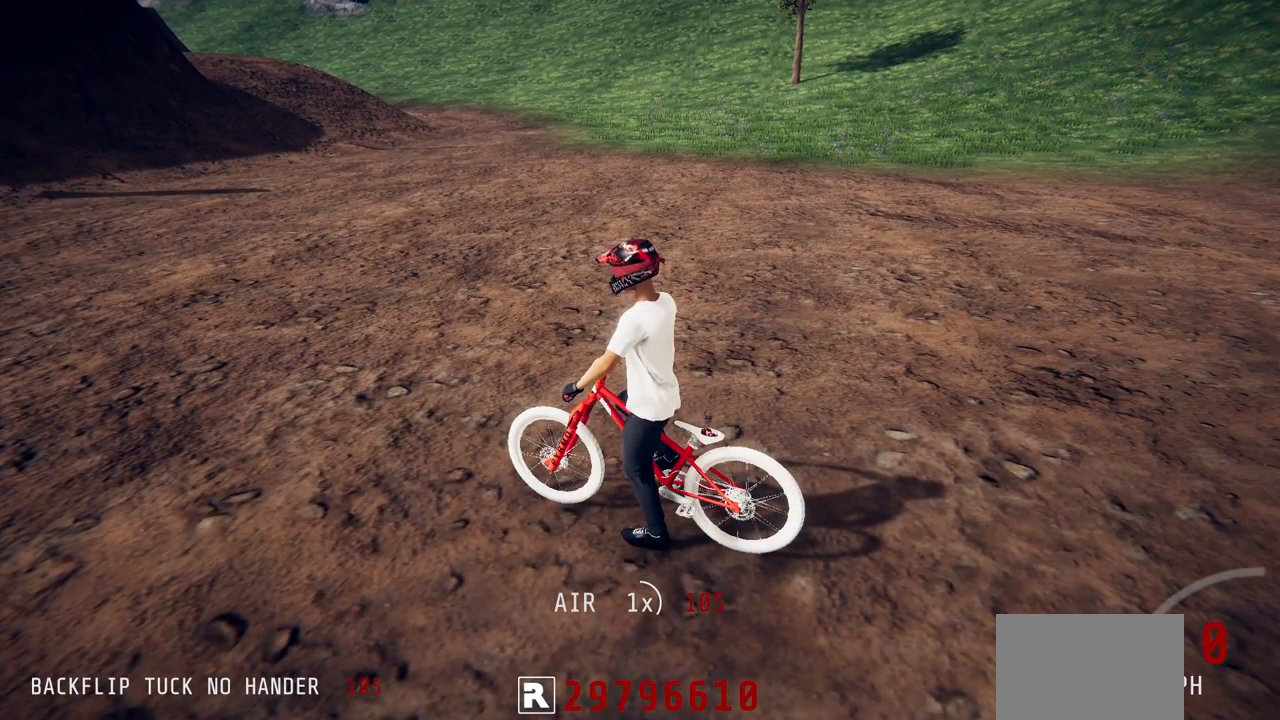
{"buttons": ["L2"], "left_stick": "center", "right_stick": "center", "events": []}
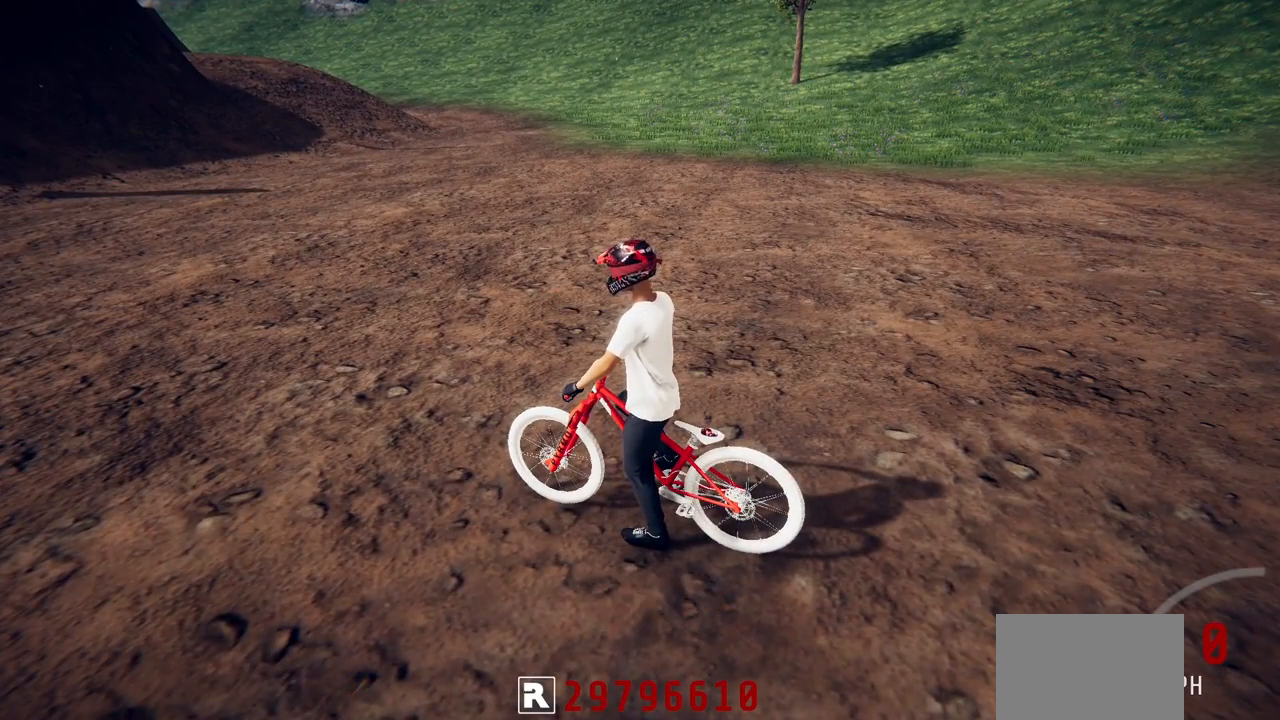
{"buttons": ["L2"], "left_stick": "center", "right_stick": "center", "events": []}
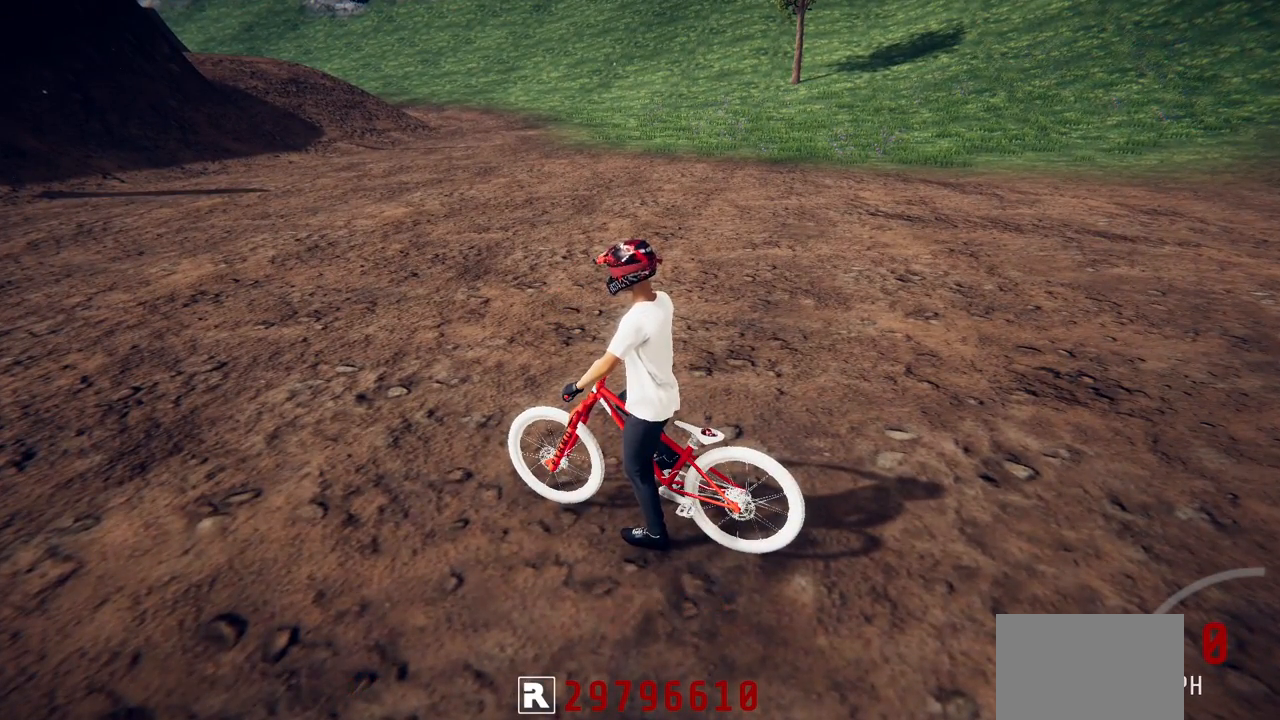
{"buttons": [], "left_stick": "center", "right_stick": "center", "events": [[67, "L2", "up"]]}
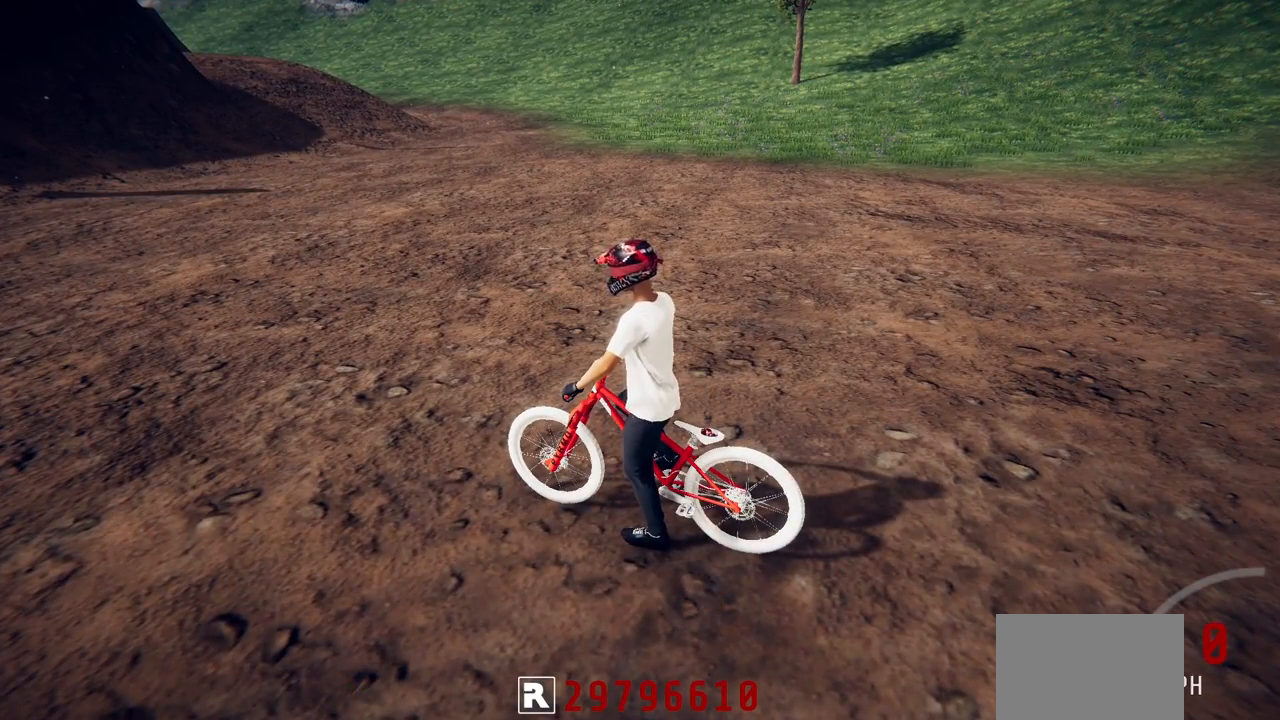
{"buttons": [], "left_stick": "center", "right_stick": "center", "events": []}
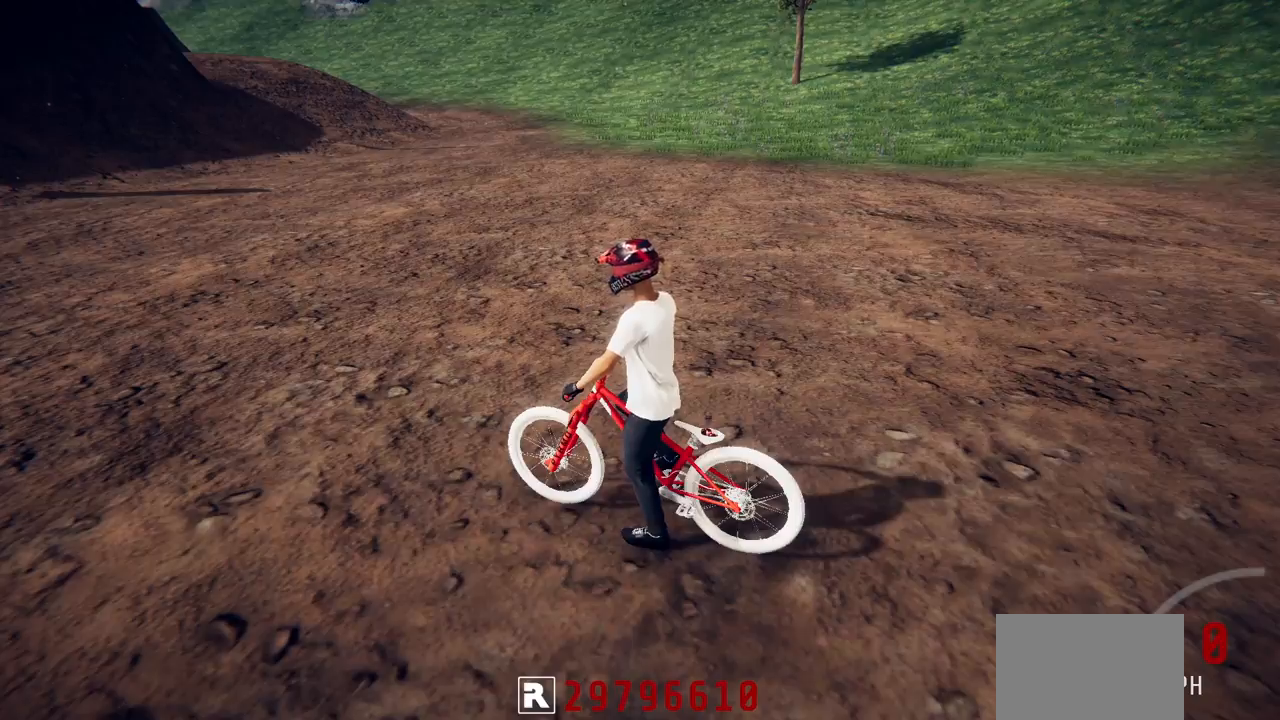
{"buttons": ["CIRCLE", "R2"], "left_stick": "center", "right_stick": "center", "events": [[450, "CIRCLE", "down"], [467, "R2", "down"]]}
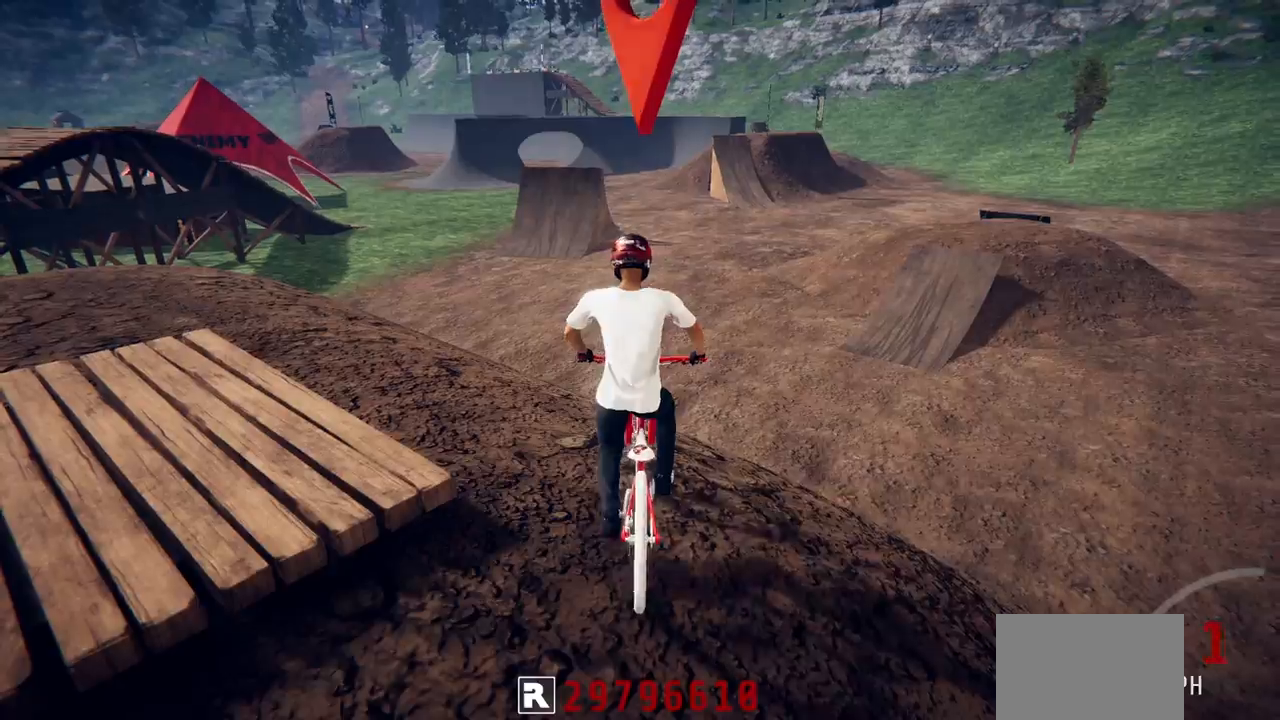
{"buttons": ["R2"], "left_stick": "right", "right_stick": "center", "events": [[33, "CIRCLE", "up"], [383, "left_stick", "right"]]}
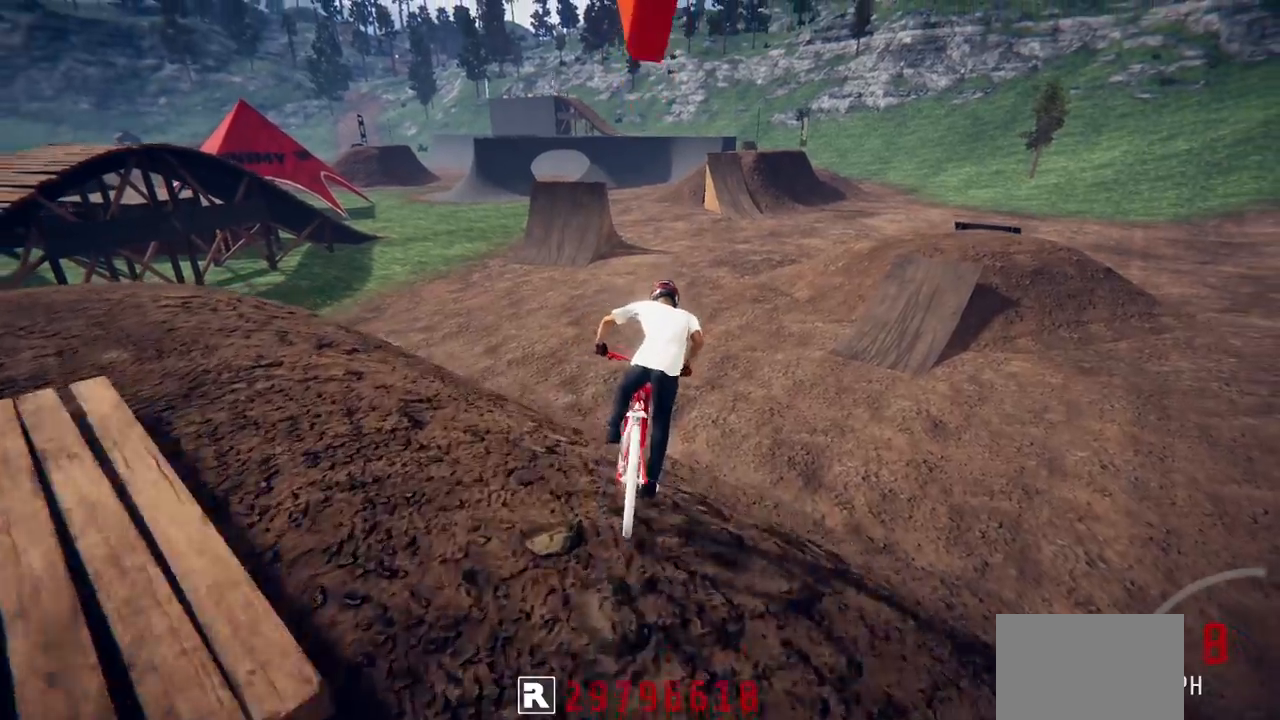
{"buttons": ["R2"], "left_stick": "center", "right_stick": "down", "events": [[283, "right_stick", "down"], [300, "left_stick", "center"]]}
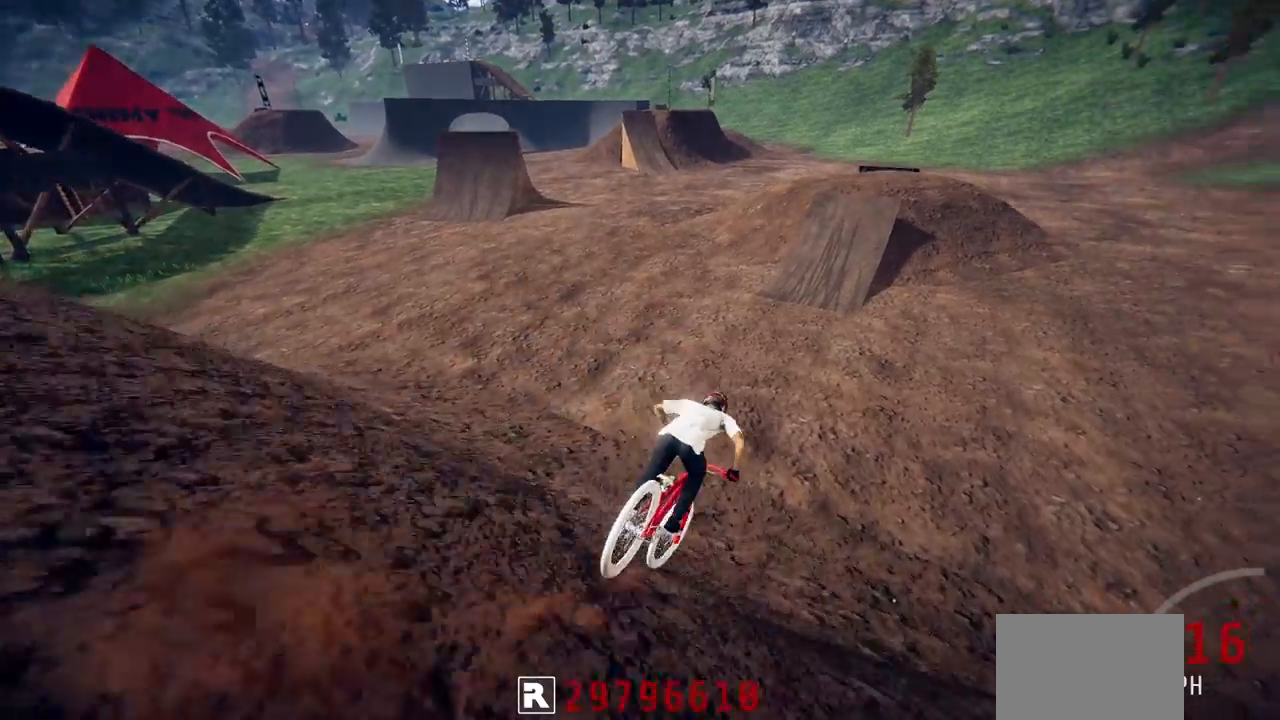
{"buttons": ["R2"], "left_stick": "center", "right_stick": "center", "events": [[17, "right_stick", "center"]]}
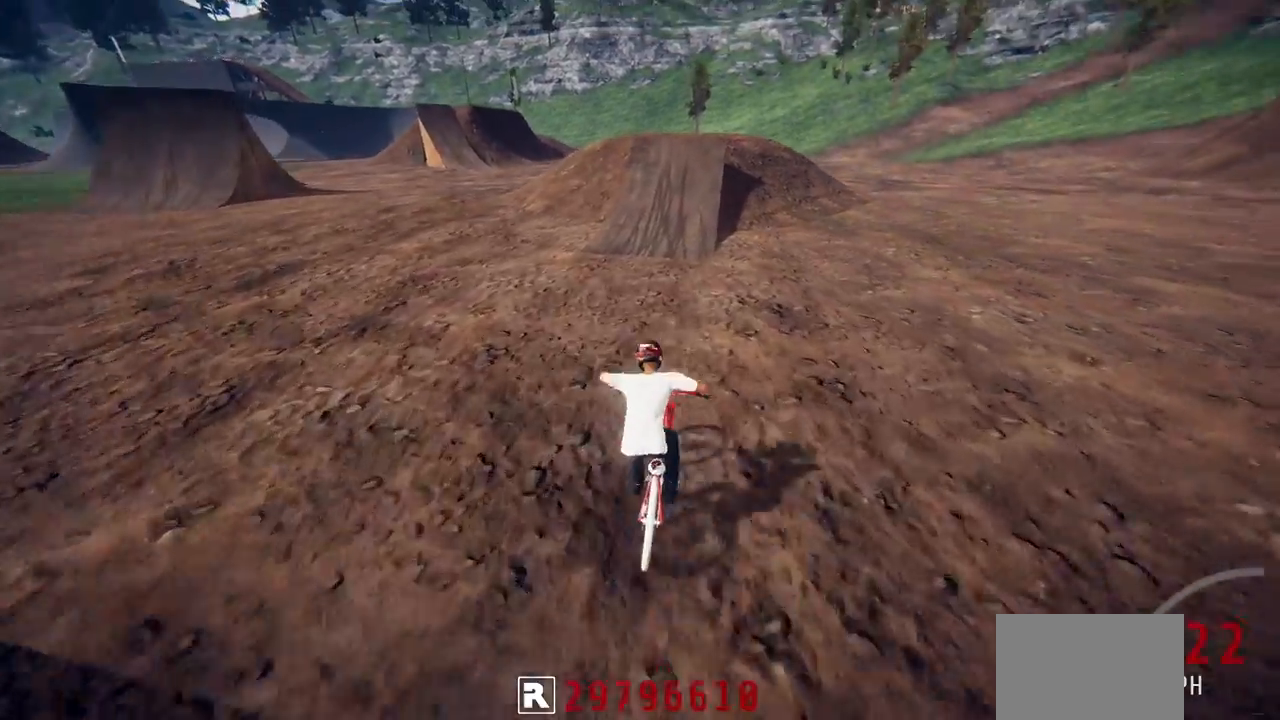
{"buttons": ["R2"], "left_stick": "up-right", "right_stick": "down", "events": [[83, "left_stick", "left"], [167, "left_stick", "center"], [217, "right_stick", "down"], [317, "left_stick", "right"], [383, "left_stick", "center"], [467, "left_stick", "up-right"]]}
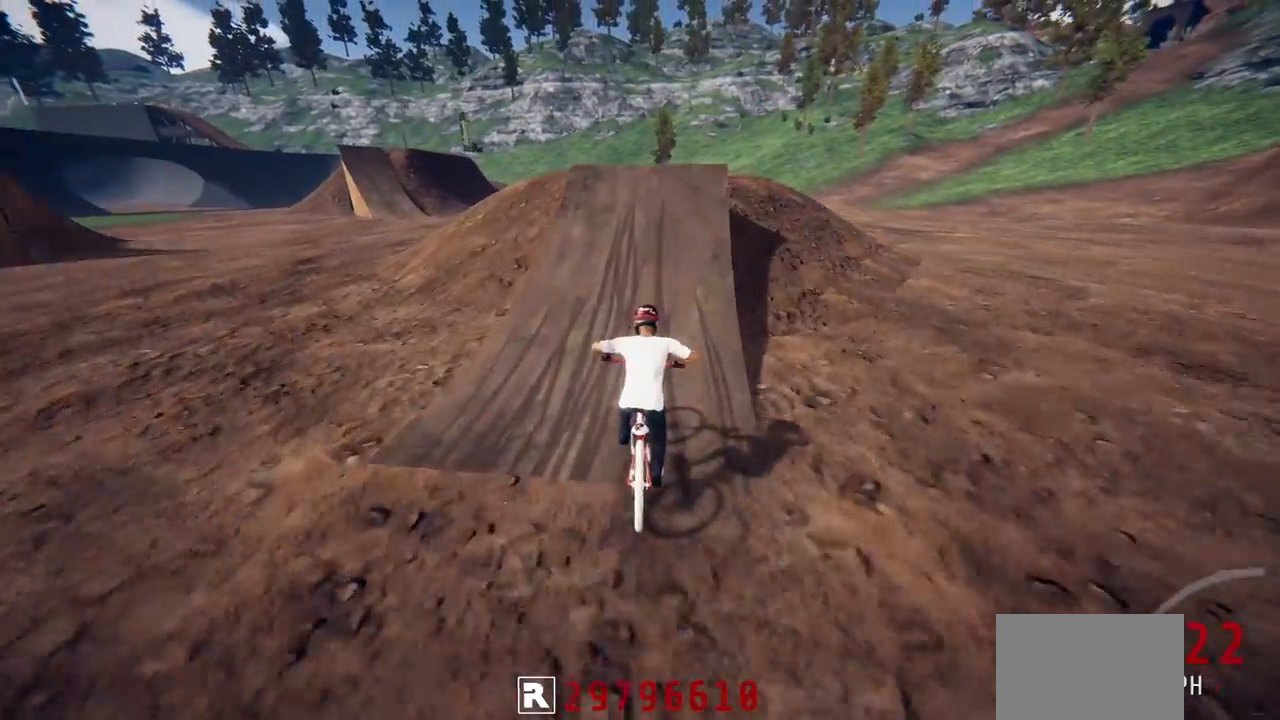
{"buttons": ["L1", "R2"], "left_stick": "down", "right_stick": "center", "events": [[117, "left_stick", "center"], [300, "right_stick", "up-right"], [317, "left_stick", "down"], [400, "right_stick", "center"], [500, "L1", "down"]]}
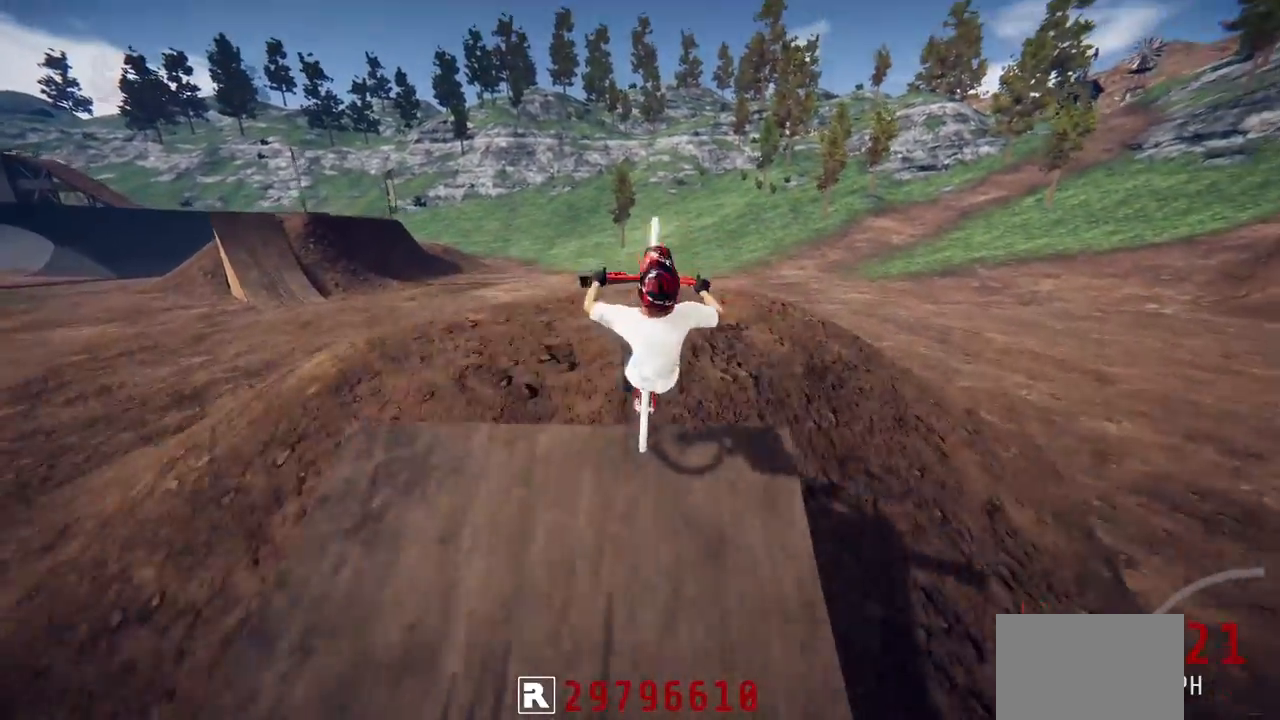
{"buttons": ["R2"], "left_stick": "down", "right_stick": "center", "events": [[17, "right_stick", "up"], [400, "L1", "up"], [400, "right_stick", "center"]]}
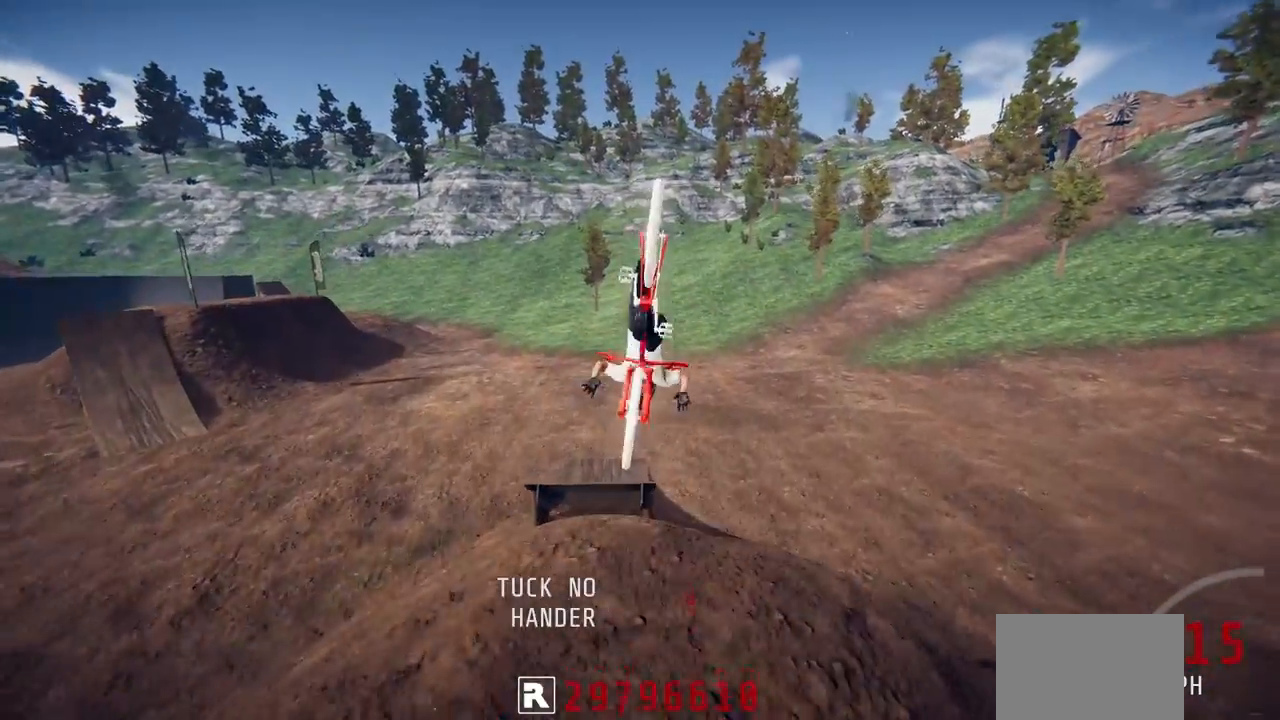
{"buttons": ["R2"], "left_stick": "up", "right_stick": "up", "events": [[50, "left_stick", "center"], [200, "right_stick", "up"], [250, "left_stick", "up"]]}
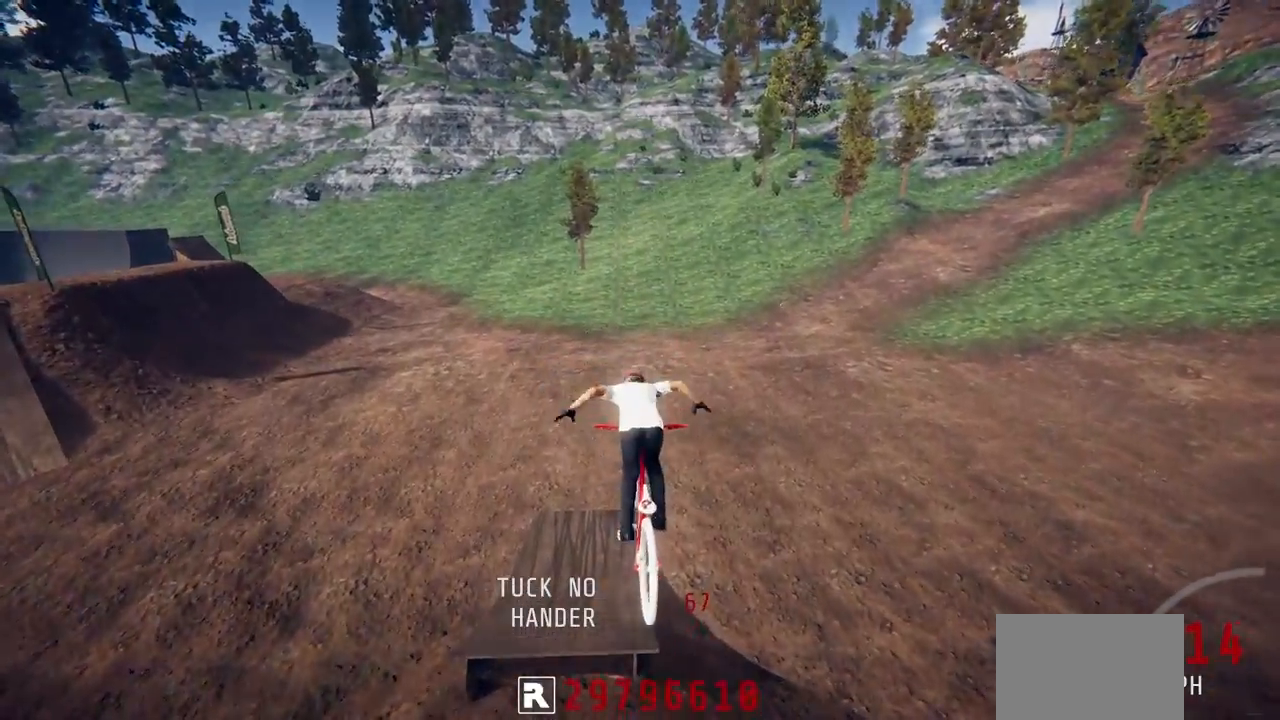
{"buttons": ["R2"], "left_stick": "center", "right_stick": "center", "events": [[17, "left_stick", "center"], [100, "right_stick", "center"]]}
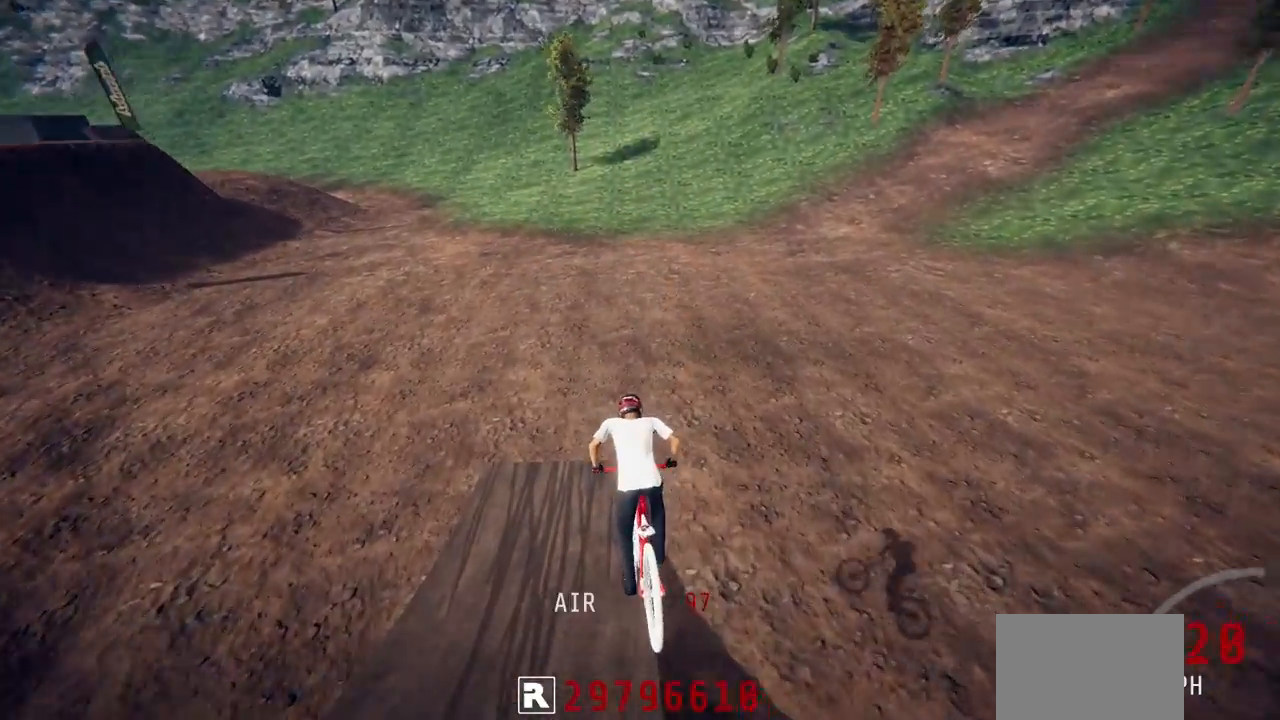
{"buttons": ["R2"], "left_stick": "left", "right_stick": "center", "events": [[500, "left_stick", "left"]]}
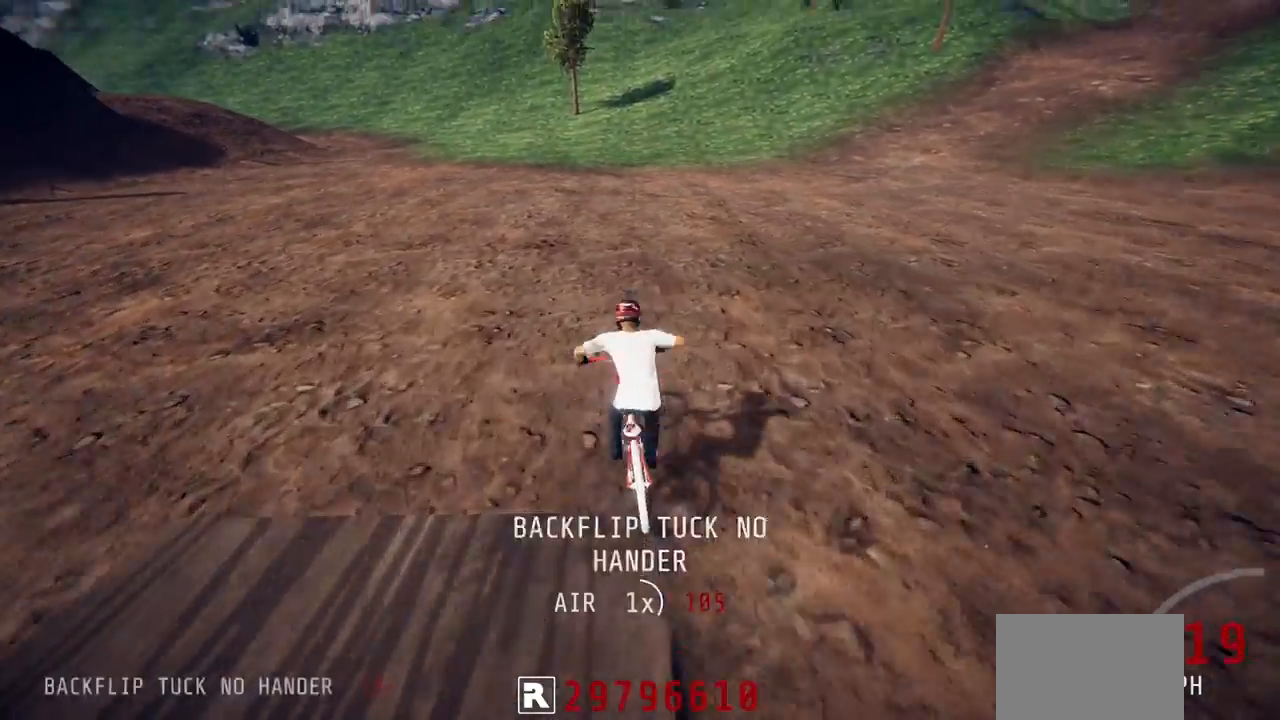
{"buttons": ["R2"], "left_stick": "right", "right_stick": "center", "events": [[33, "CIRCLE", "down"], [100, "CIRCLE", "up"], [217, "left_stick", "center"], [450, "left_stick", "right"]]}
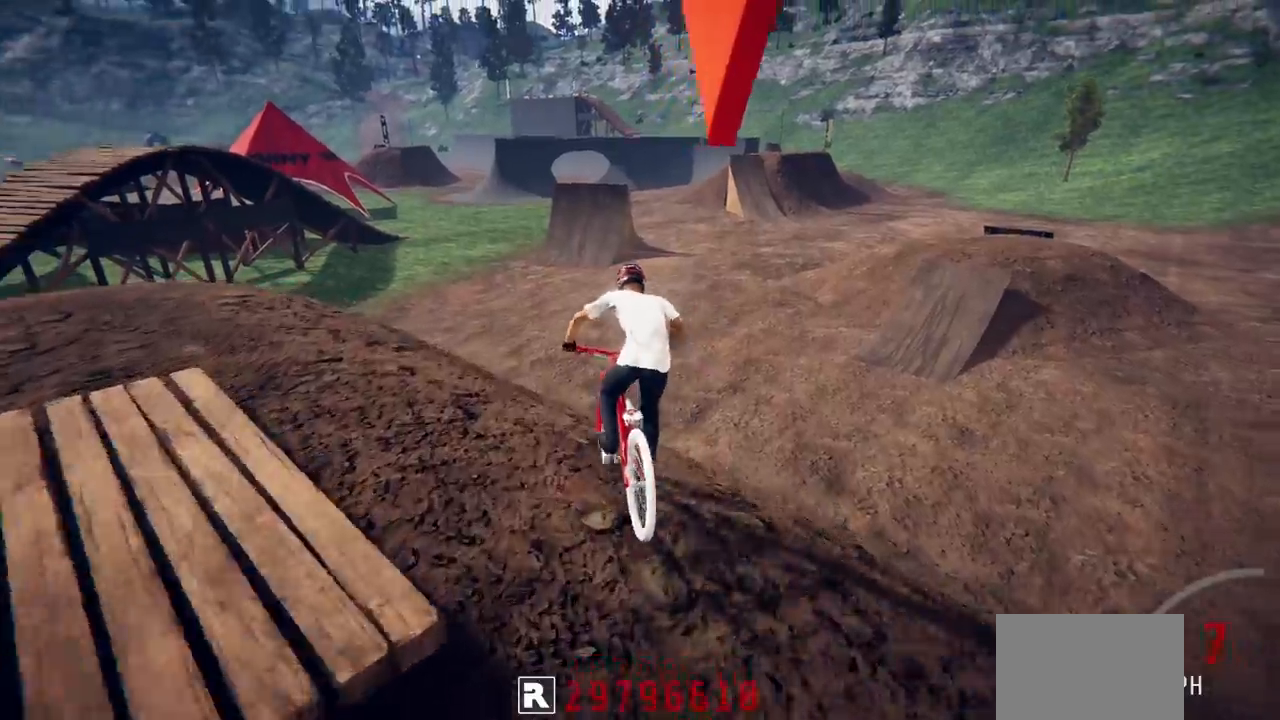
{"buttons": ["R2"], "left_stick": "center", "right_stick": "down", "events": [[333, "right_stick", "down"], [450, "left_stick", "center"]]}
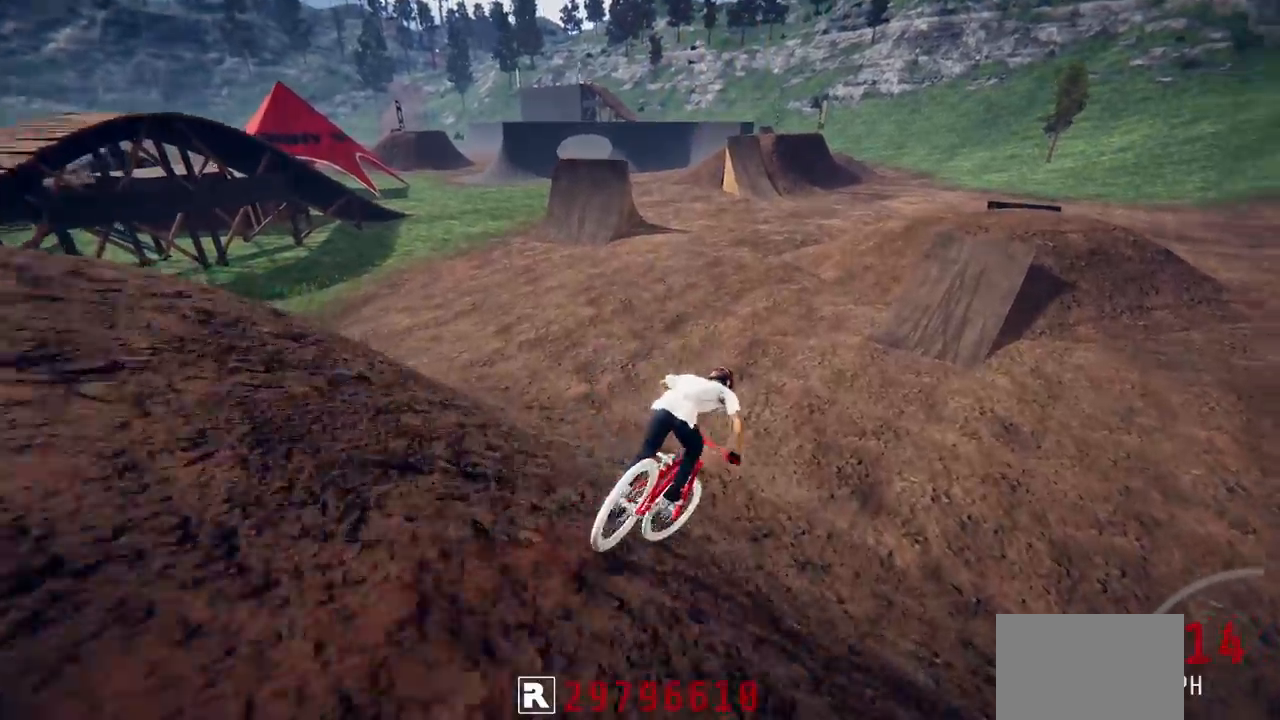
{"buttons": ["R2"], "left_stick": "center", "right_stick": "center", "events": [[167, "right_stick", "center"], [217, "left_stick", "right"], [367, "left_stick", "center"]]}
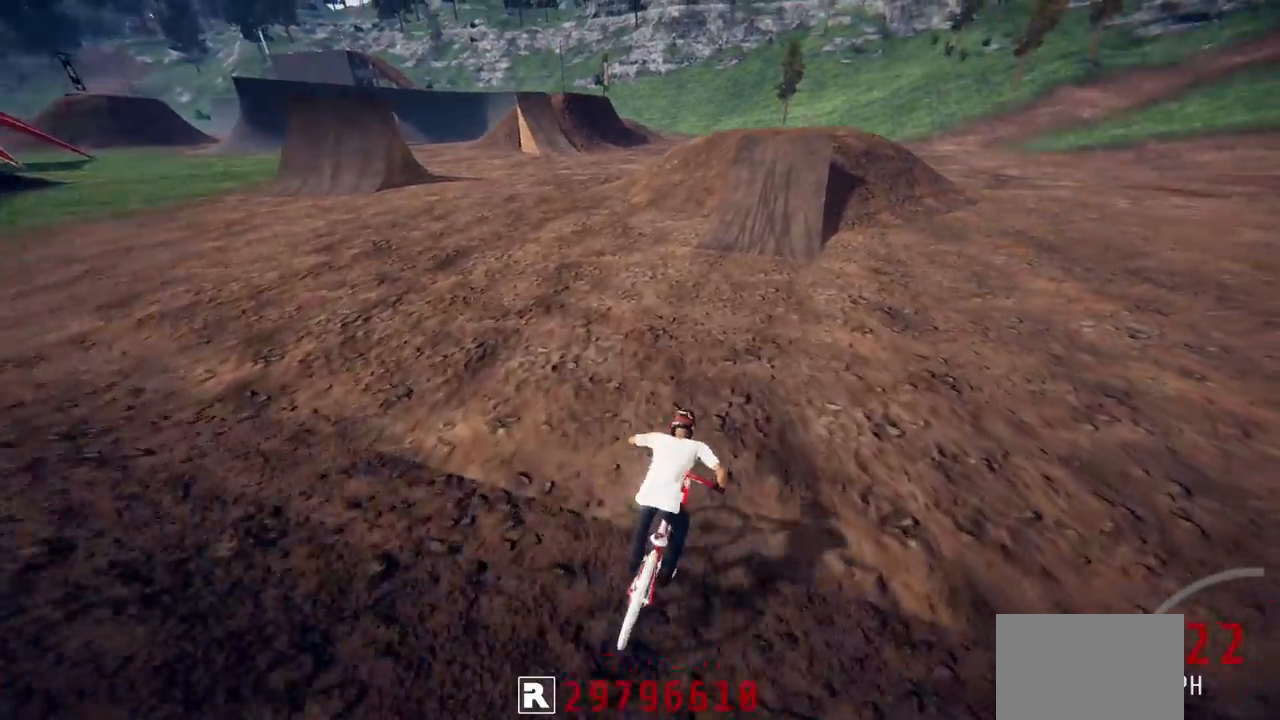
{"buttons": ["R2"], "left_stick": "center", "right_stick": "center", "events": []}
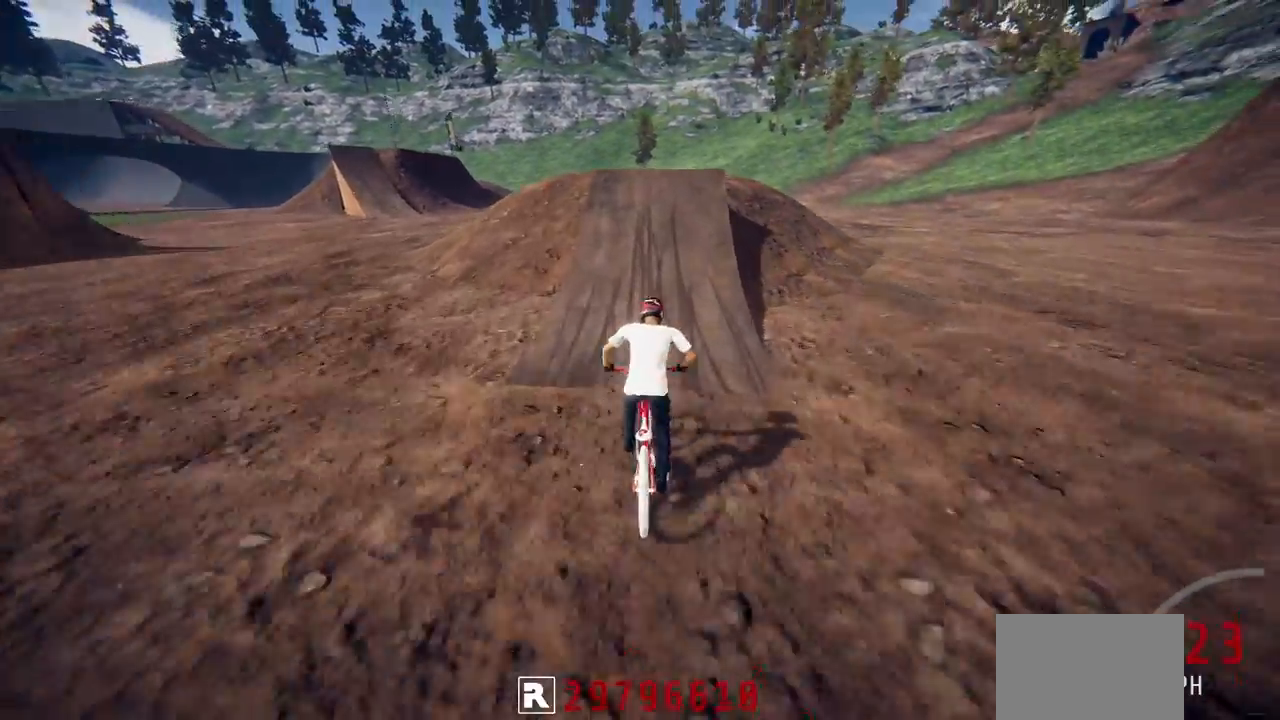
{"buttons": ["R2"], "left_stick": "up", "right_stick": "up", "events": [[183, "right_stick", "down"], [467, "left_stick", "up"], [483, "right_stick", "up"]]}
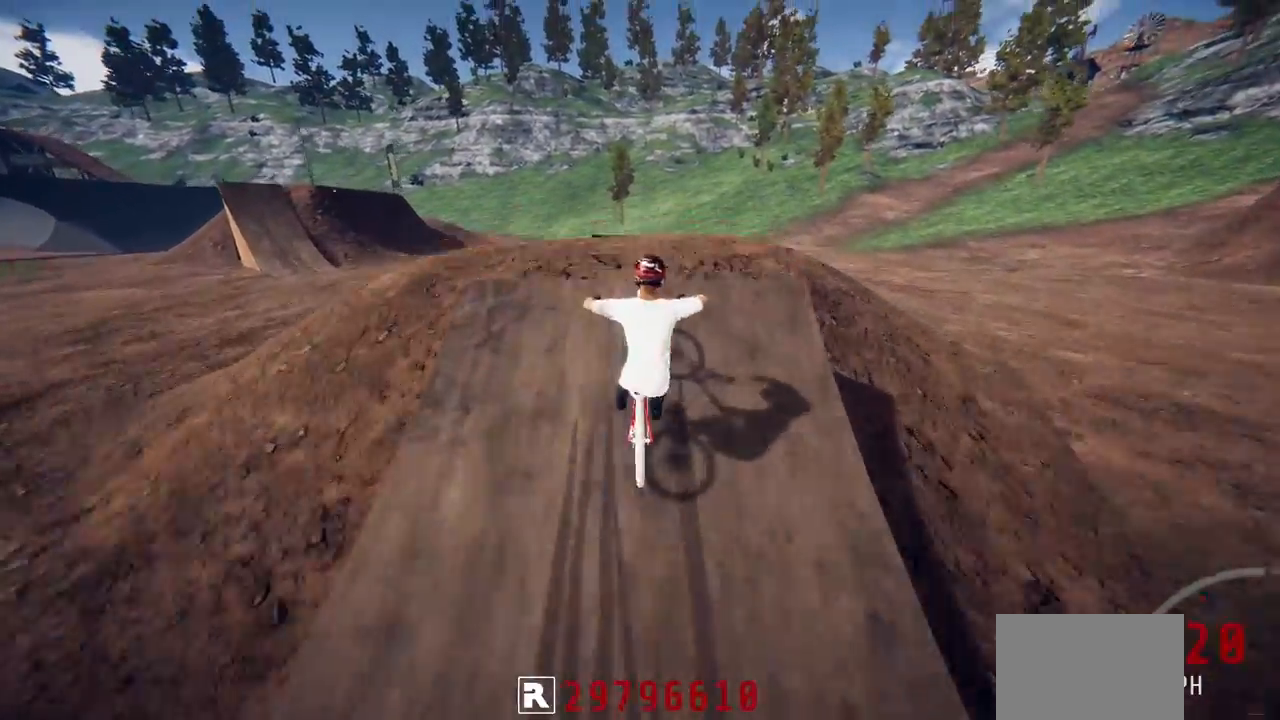
{"buttons": ["L1", "R2"], "left_stick": "center", "right_stick": "down-left", "events": [[83, "right_stick", "center"], [217, "right_stick", "down"], [267, "L1", "down"], [267, "right_stick", "down-left"], [283, "left_stick", "center"]]}
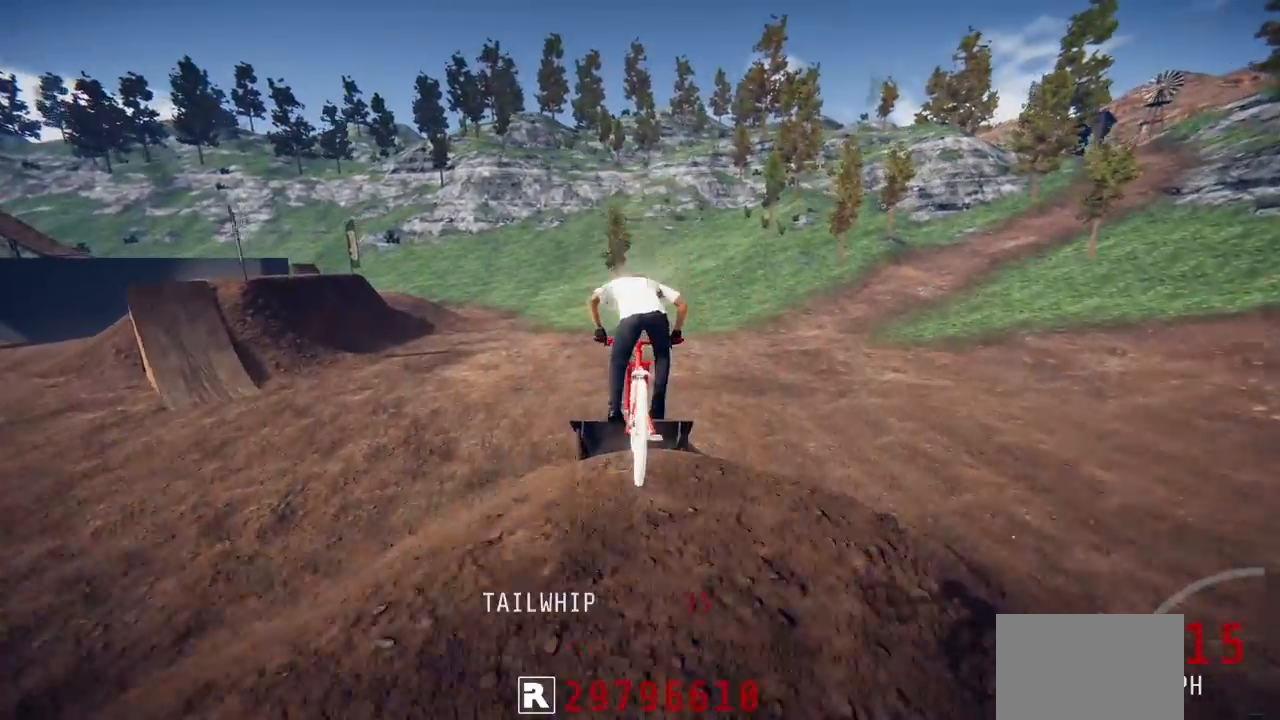
{"buttons": ["R2"], "left_stick": "center", "right_stick": "up", "events": [[17, "right_stick", "center"], [83, "left_stick", "up"], [133, "L1", "up"], [183, "right_stick", "up"], [250, "left_stick", "center"]]}
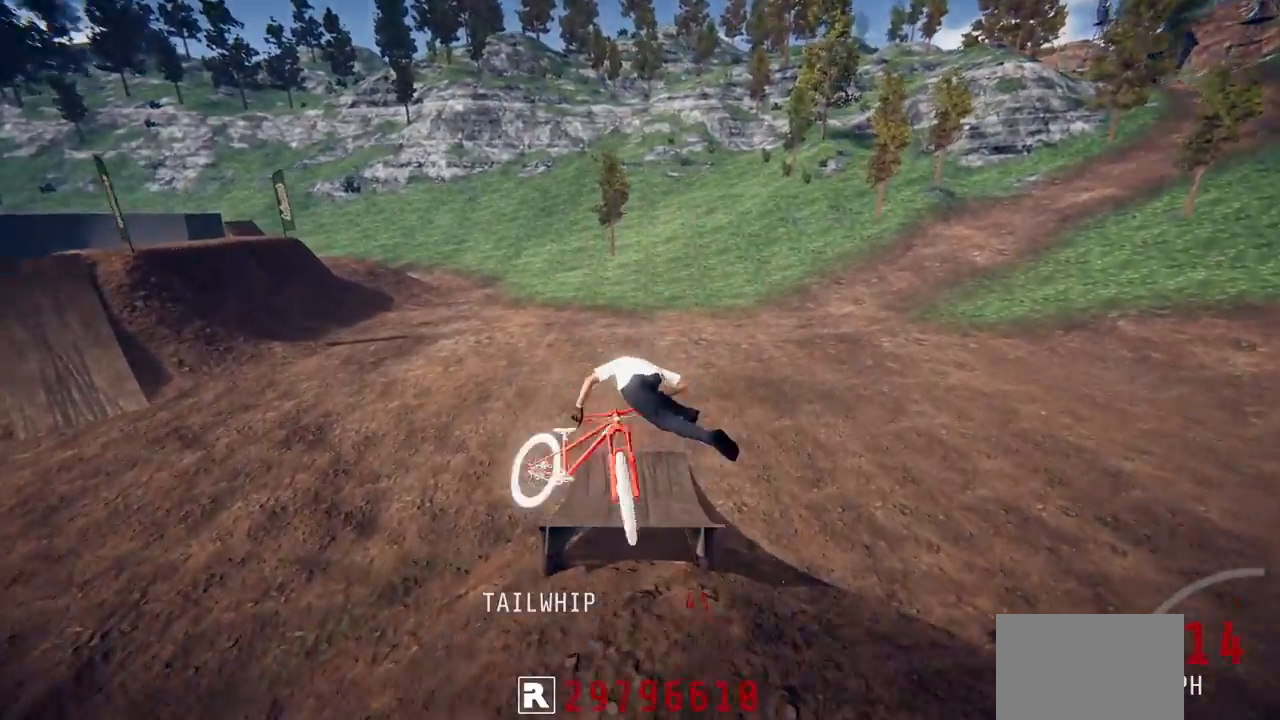
{"buttons": ["R2"], "left_stick": "center", "right_stick": "up", "events": [[367, "left_stick", "left"], [483, "left_stick", "center"]]}
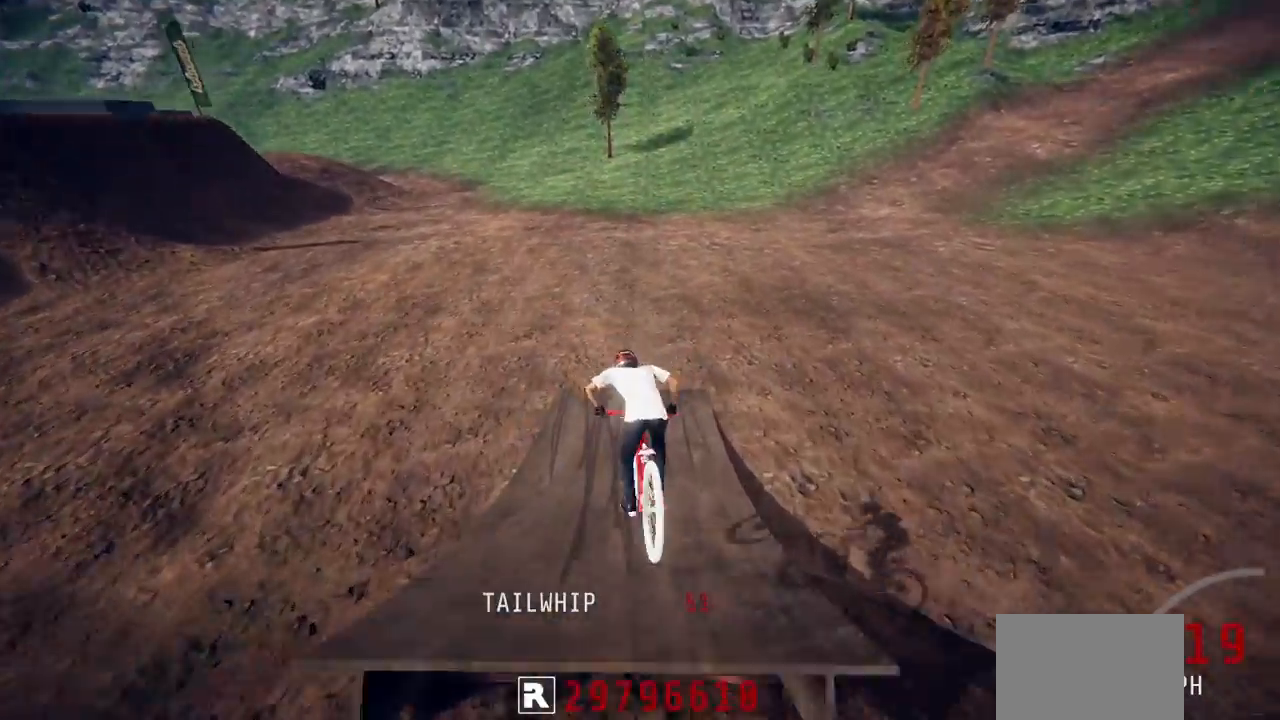
{"buttons": ["R2"], "left_stick": "left", "right_stick": "center", "events": [[50, "right_stick", "center"], [183, "left_stick", "left"]]}